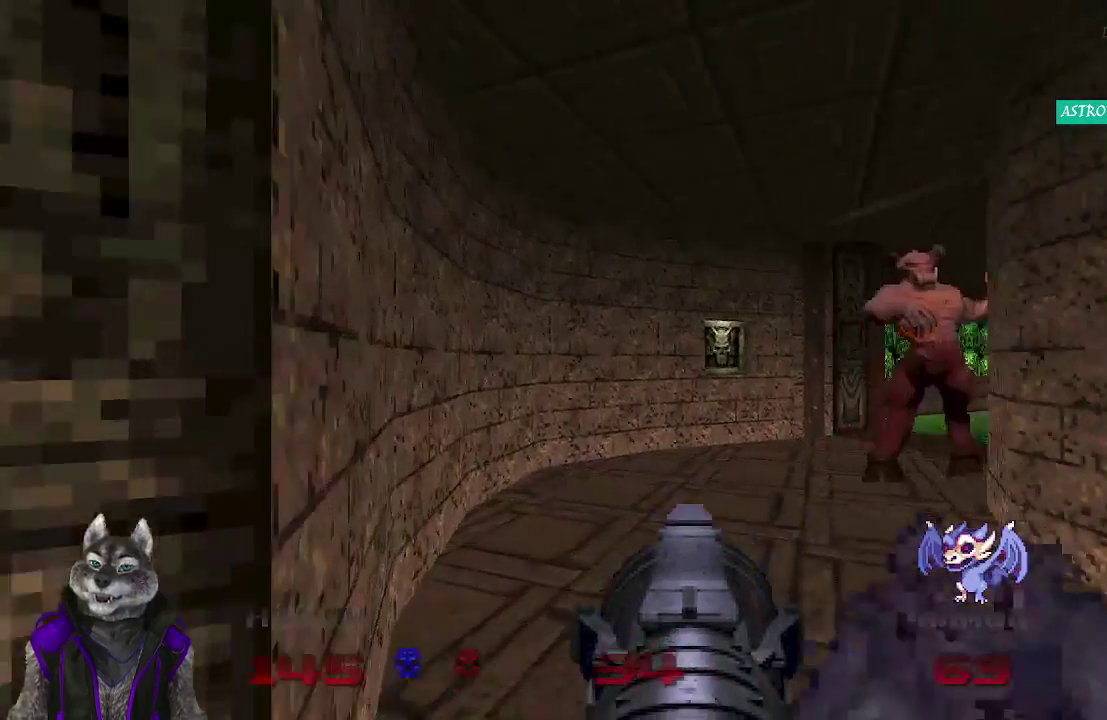
Gameplay with a controller (PlayStation layout); each line is a JSON object with the inputs held at the frame after it. "events" lists button and stick changes between this image and that frame as [ms after this image, input, new state], when the widget could be followed in between. Not read: L1 R1.
{"buttons": [], "left_stick": "center", "right_stick": "center", "events": [[17, "left_stick", "down"], [250, "left_stick", "down-right"], [267, "right_stick", "right"], [317, "left_stick", "center"], [367, "right_stick", "center"]]}
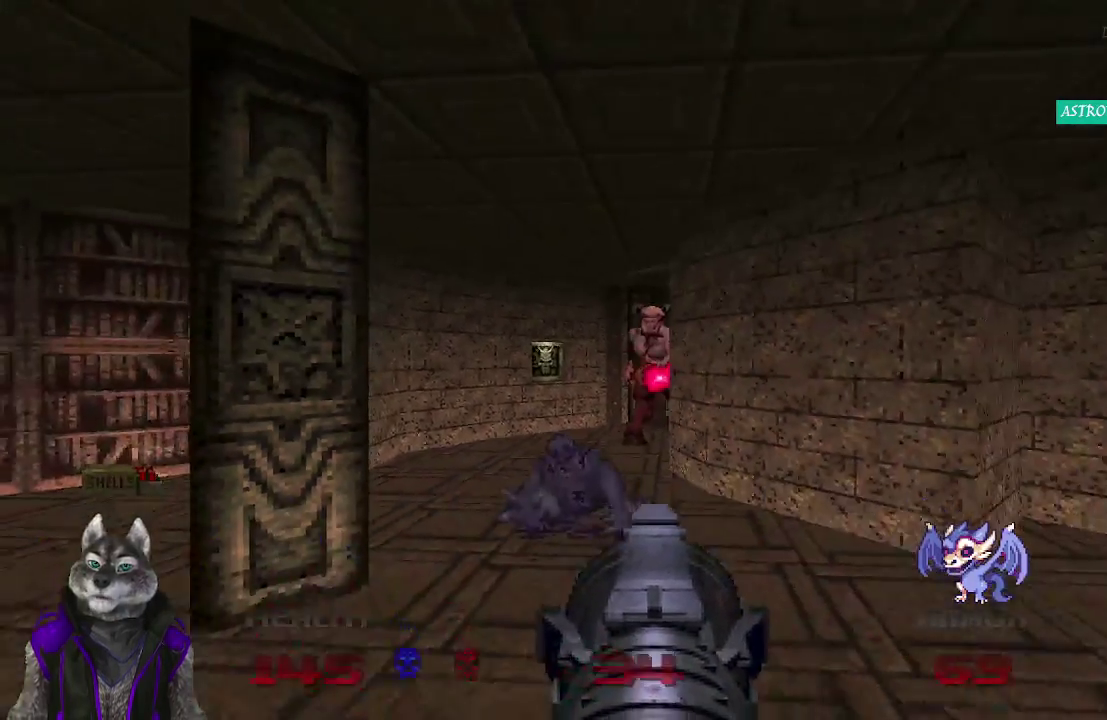
{"buttons": [], "left_stick": "center", "right_stick": "center", "events": [[67, "R2", "down"], [150, "left_stick", "down"], [217, "R2", "up"], [300, "left_stick", "down-right"], [383, "left_stick", "right"], [483, "left_stick", "center"]]}
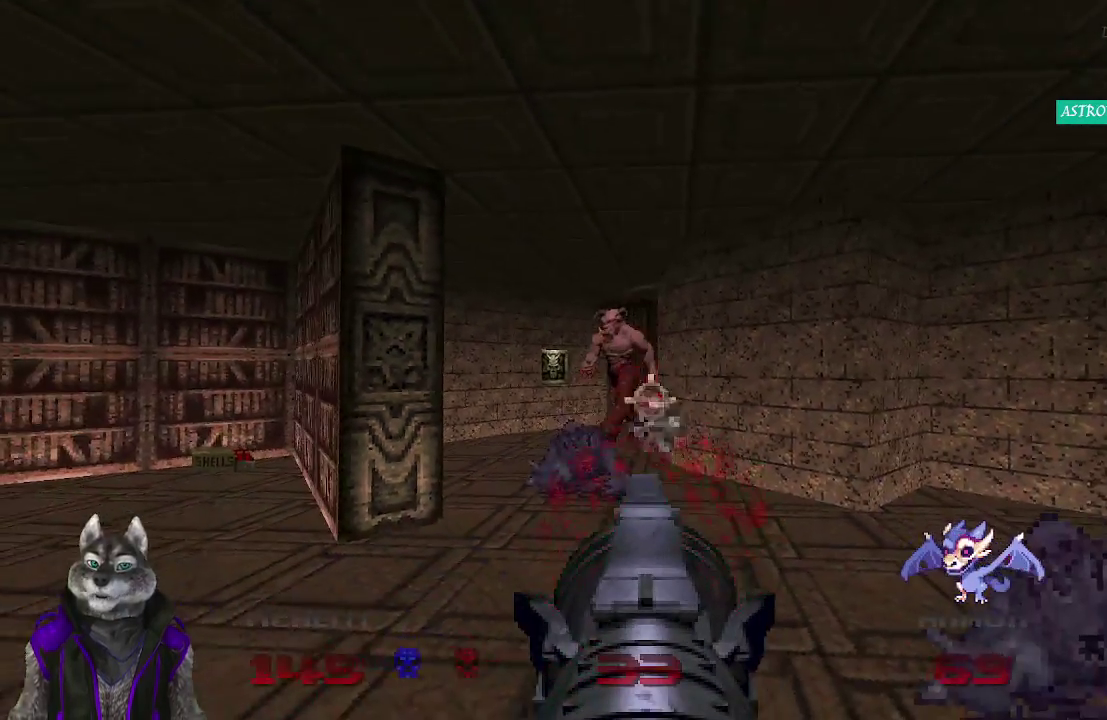
{"buttons": [], "left_stick": "right", "right_stick": "left", "events": [[233, "left_stick", "up-right"], [433, "right_stick", "left"], [450, "left_stick", "right"]]}
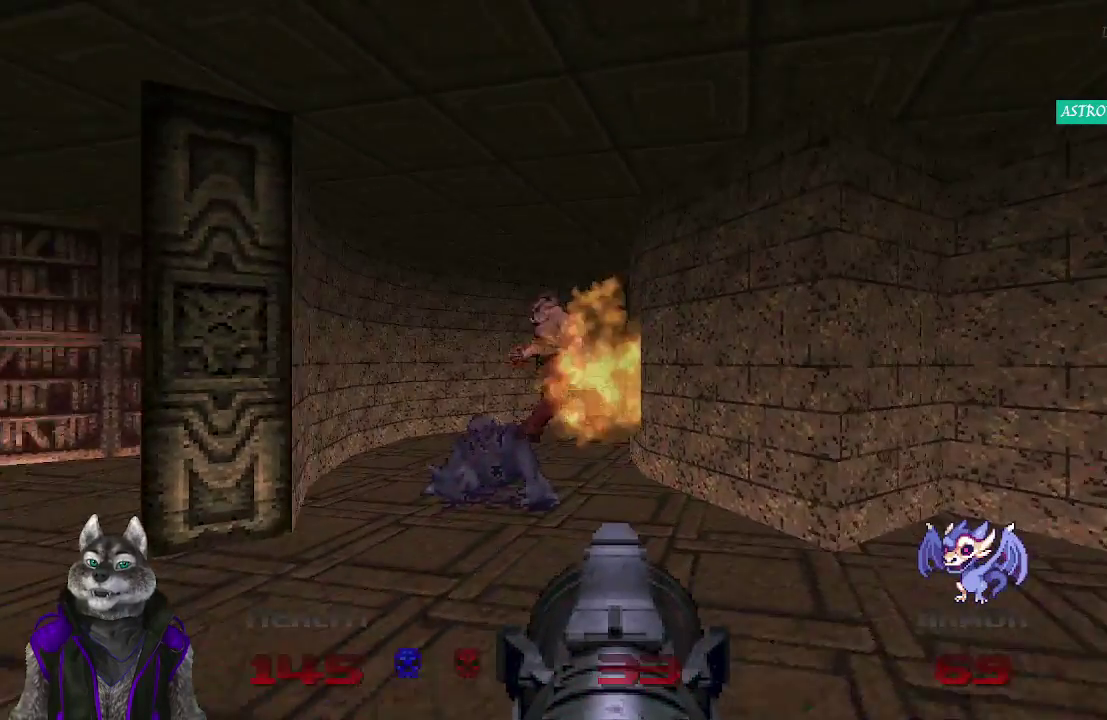
{"buttons": ["R2"], "left_stick": "down-right", "right_stick": "center", "events": [[33, "right_stick", "center"], [67, "left_stick", "down"], [117, "left_stick", "center"], [167, "right_stick", "left"], [350, "right_stick", "center"], [450, "left_stick", "down-right"], [467, "R2", "down"]]}
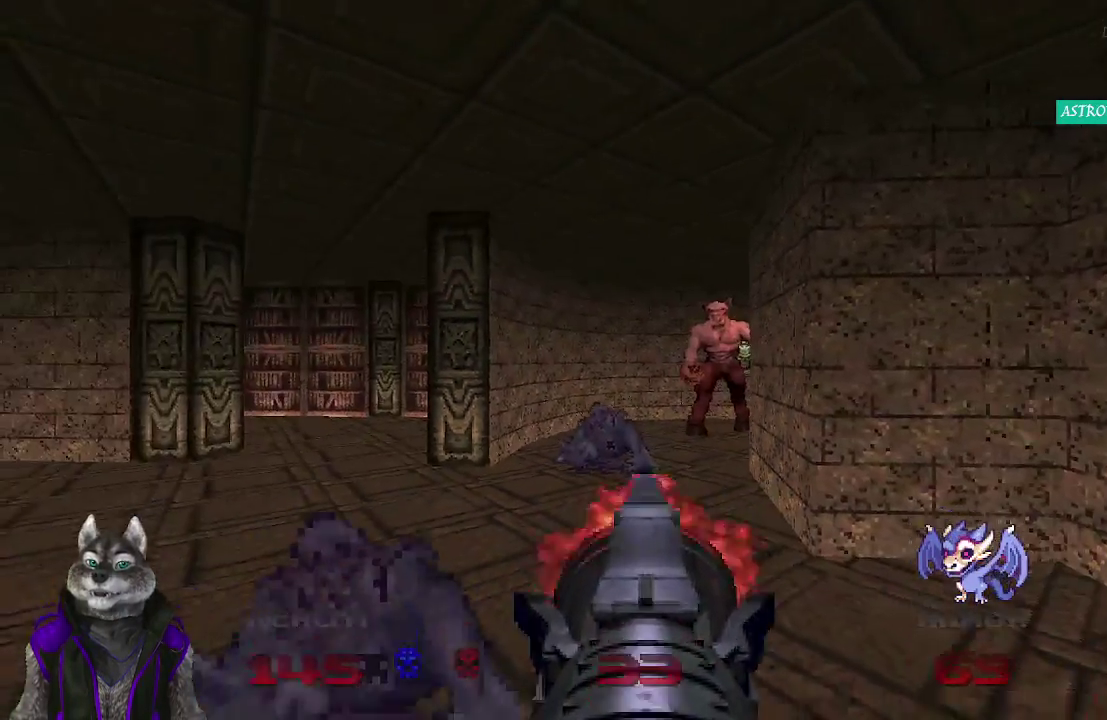
{"buttons": ["R2"], "left_stick": "center", "right_stick": "center", "events": [[117, "left_stick", "center"], [317, "left_stick", "left"], [383, "left_stick", "center"]]}
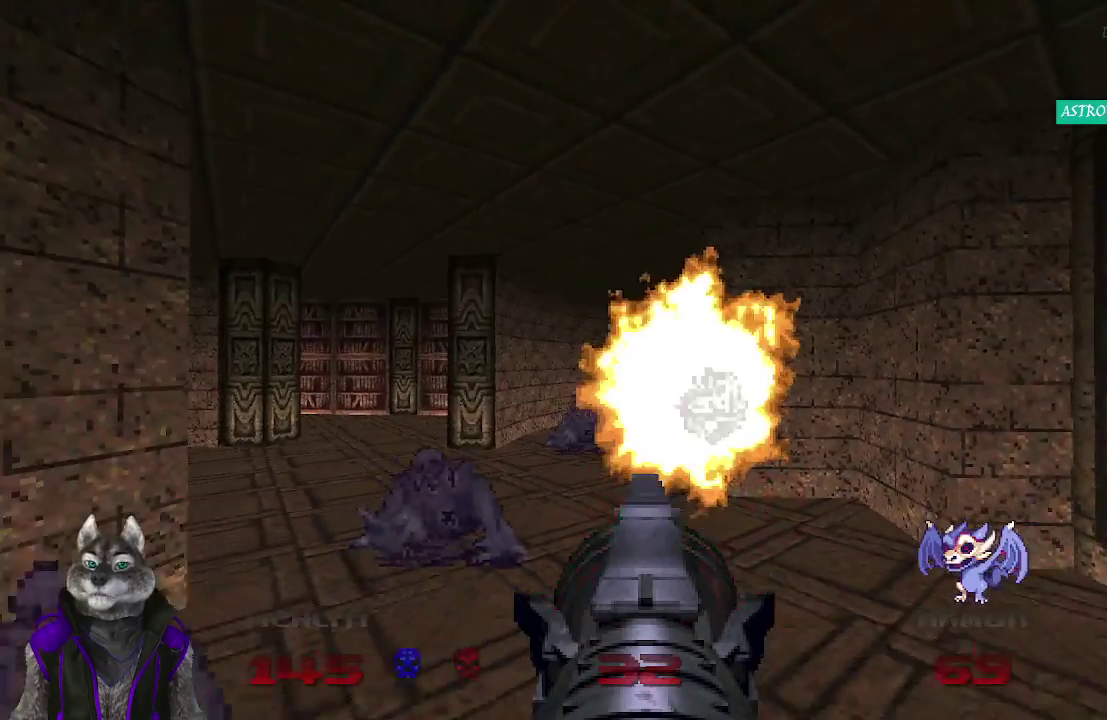
{"buttons": [], "left_stick": "center", "right_stick": "center", "events": [[200, "left_stick", "right"], [317, "left_stick", "center"], [333, "R2", "up"]]}
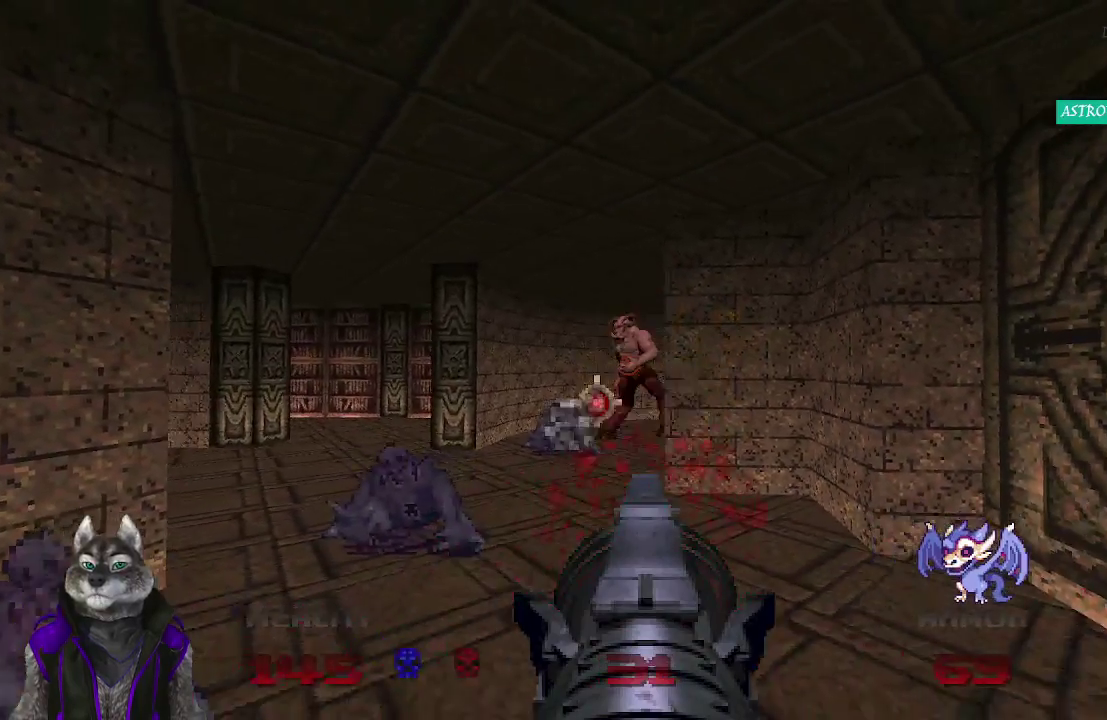
{"buttons": [], "left_stick": "center", "right_stick": "center", "events": [[200, "left_stick", "left"], [283, "left_stick", "up-left"], [350, "left_stick", "center"]]}
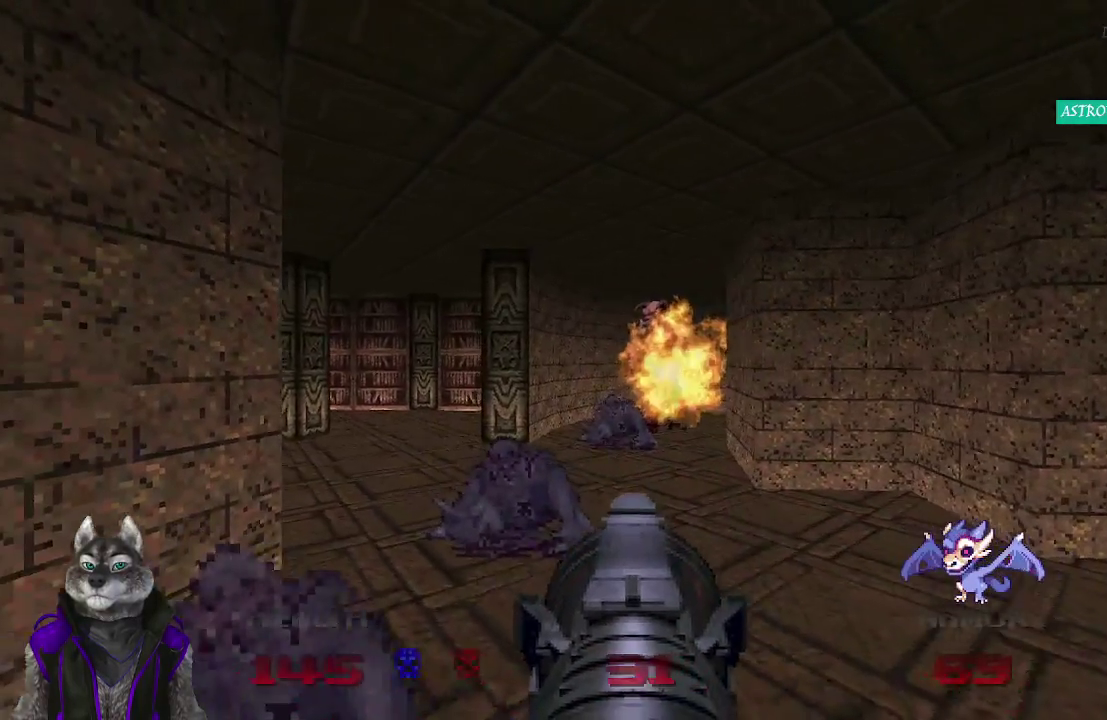
{"buttons": [], "left_stick": "center", "right_stick": "center", "events": [[33, "left_stick", "right"], [150, "R2", "down"], [167, "left_stick", "center"], [367, "R2", "up"]]}
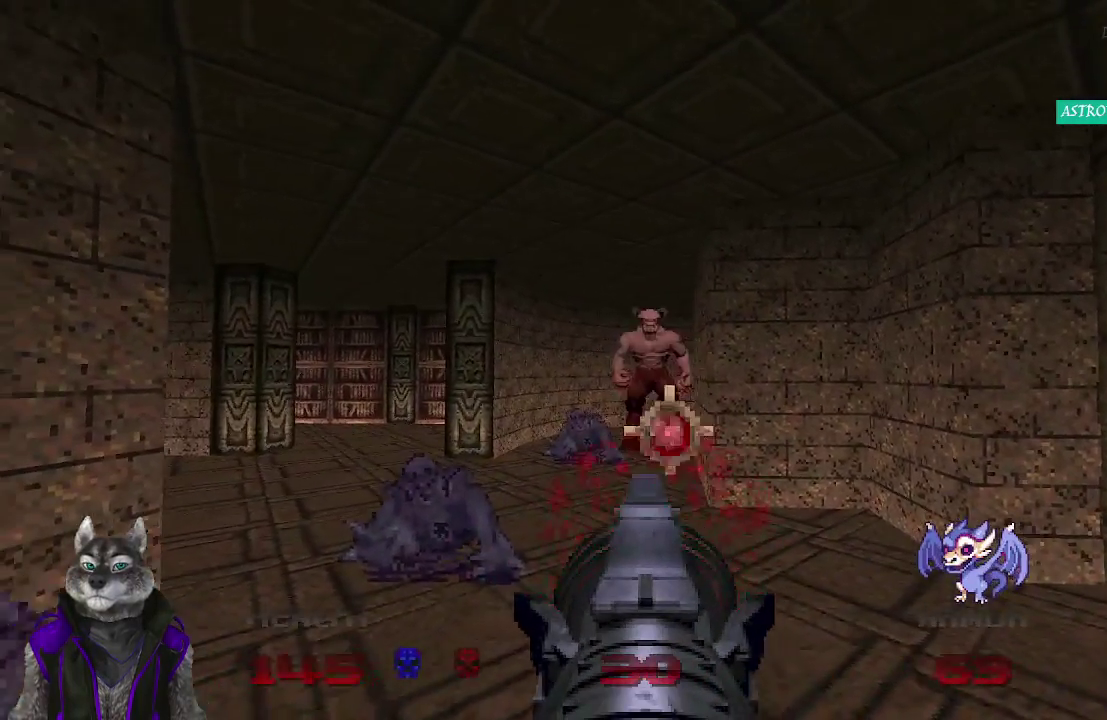
{"buttons": [], "left_stick": "center", "right_stick": "center", "events": []}
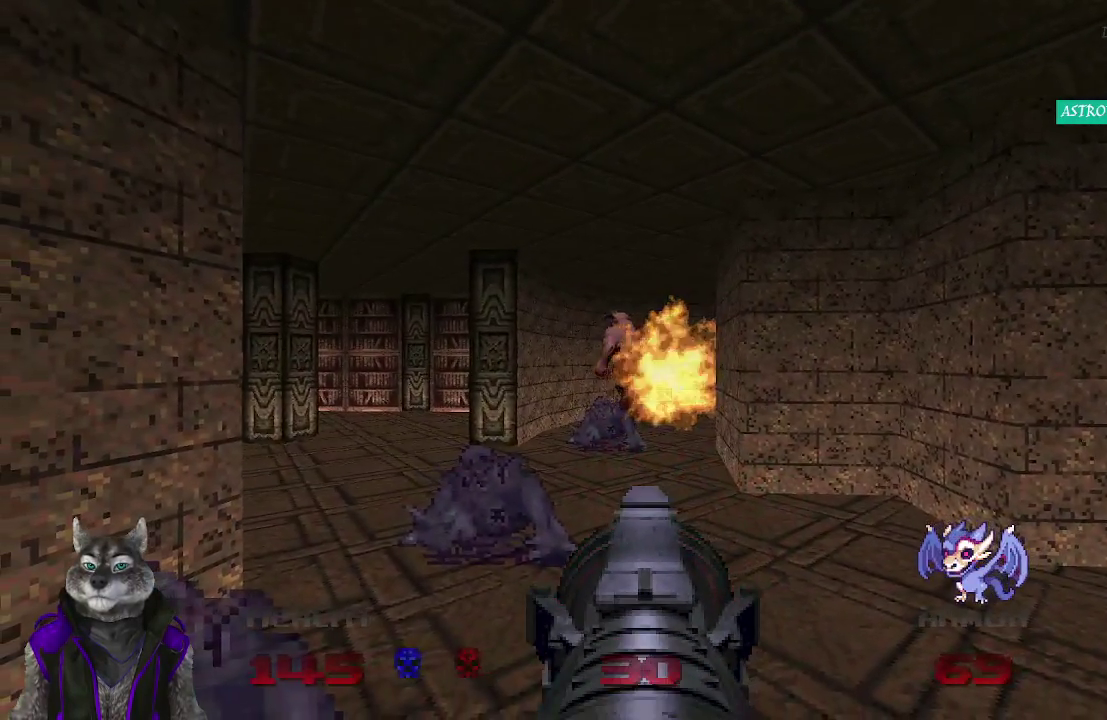
{"buttons": [], "left_stick": "center", "right_stick": "center", "events": [[100, "R2", "down"], [467, "R2", "up"]]}
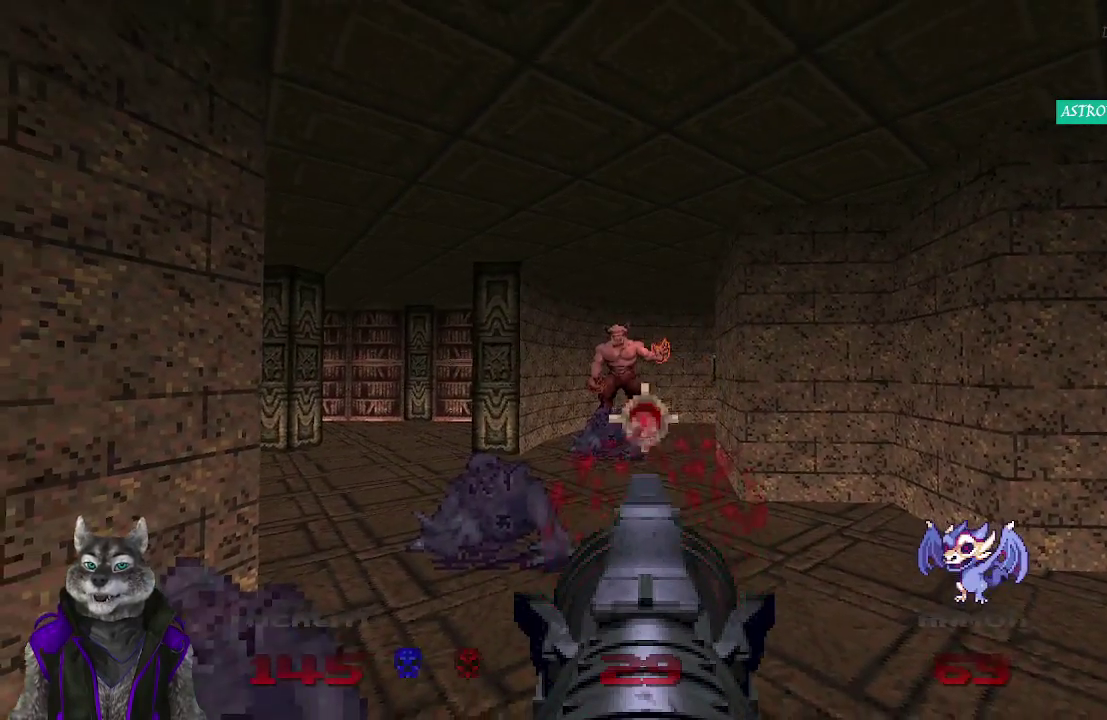
{"buttons": [], "left_stick": "right", "right_stick": "center", "events": [[500, "left_stick", "right"]]}
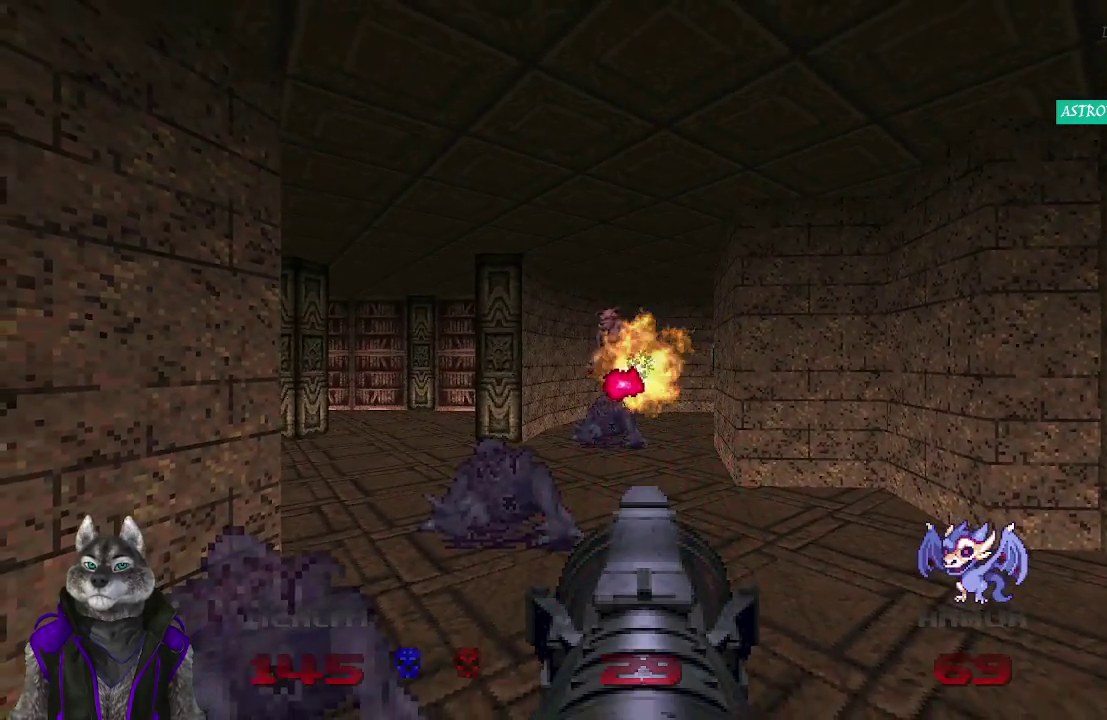
{"buttons": [], "left_stick": "up-left", "right_stick": "center", "events": [[183, "left_stick", "center"], [333, "left_stick", "left"], [450, "left_stick", "up-left"]]}
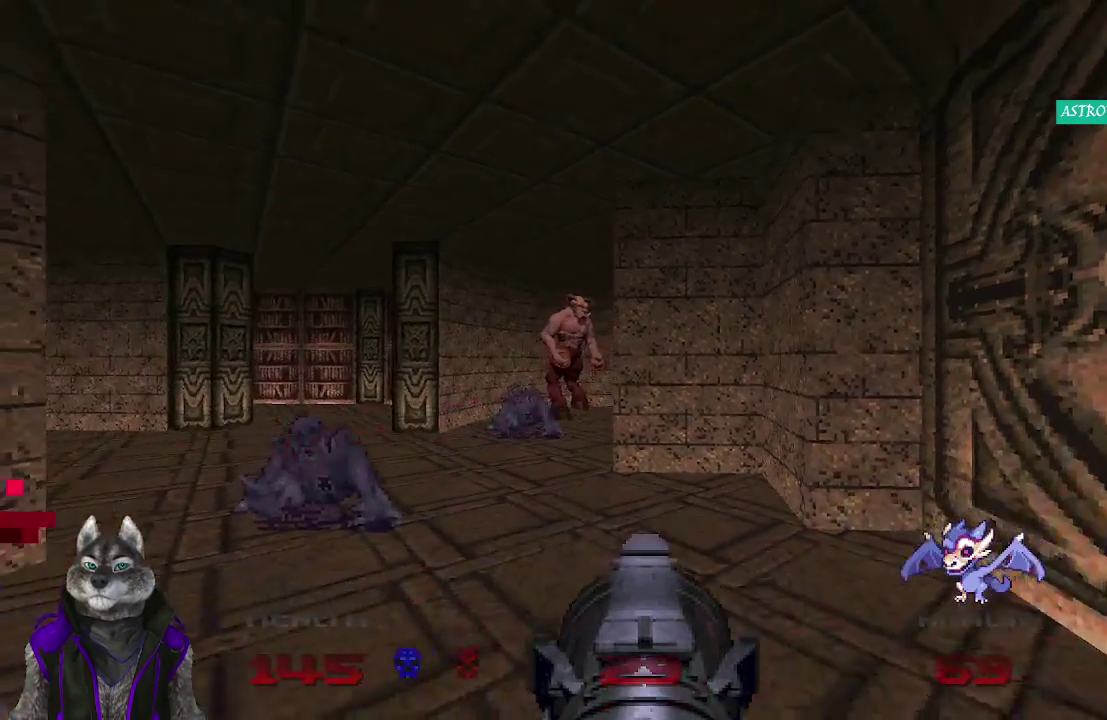
{"buttons": [], "left_stick": "center", "right_stick": "center", "events": [[17, "left_stick", "center"], [83, "R2", "down"], [333, "R2", "up"]]}
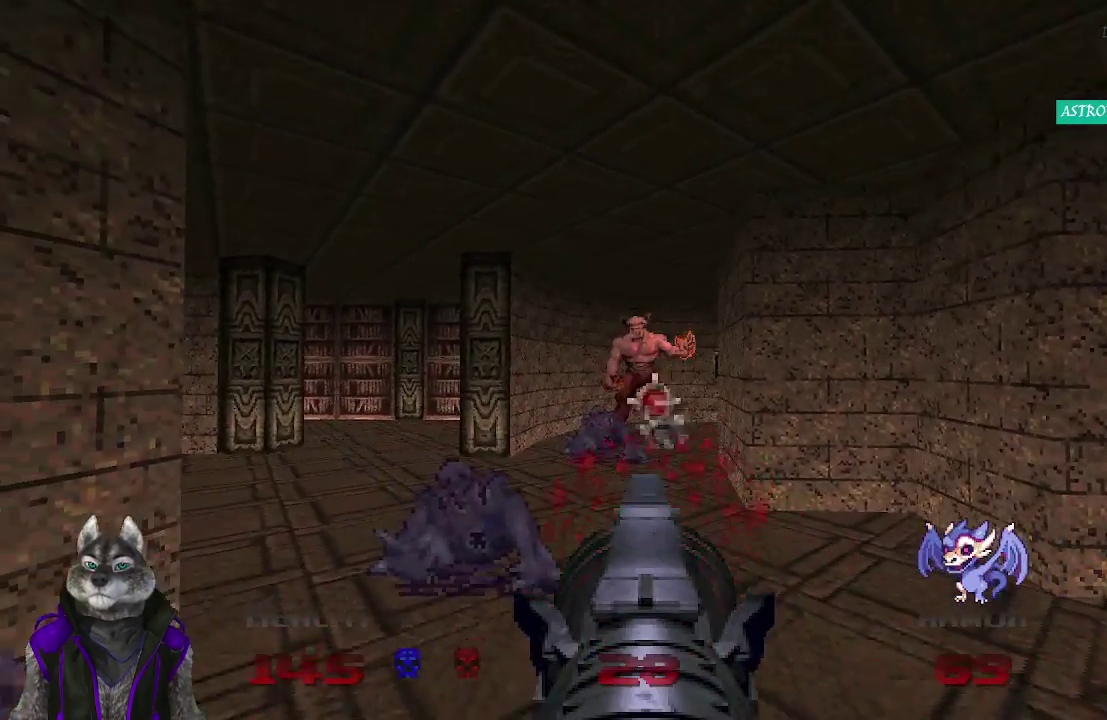
{"buttons": [], "left_stick": "down-right", "right_stick": "center", "events": [[467, "left_stick", "down-right"]]}
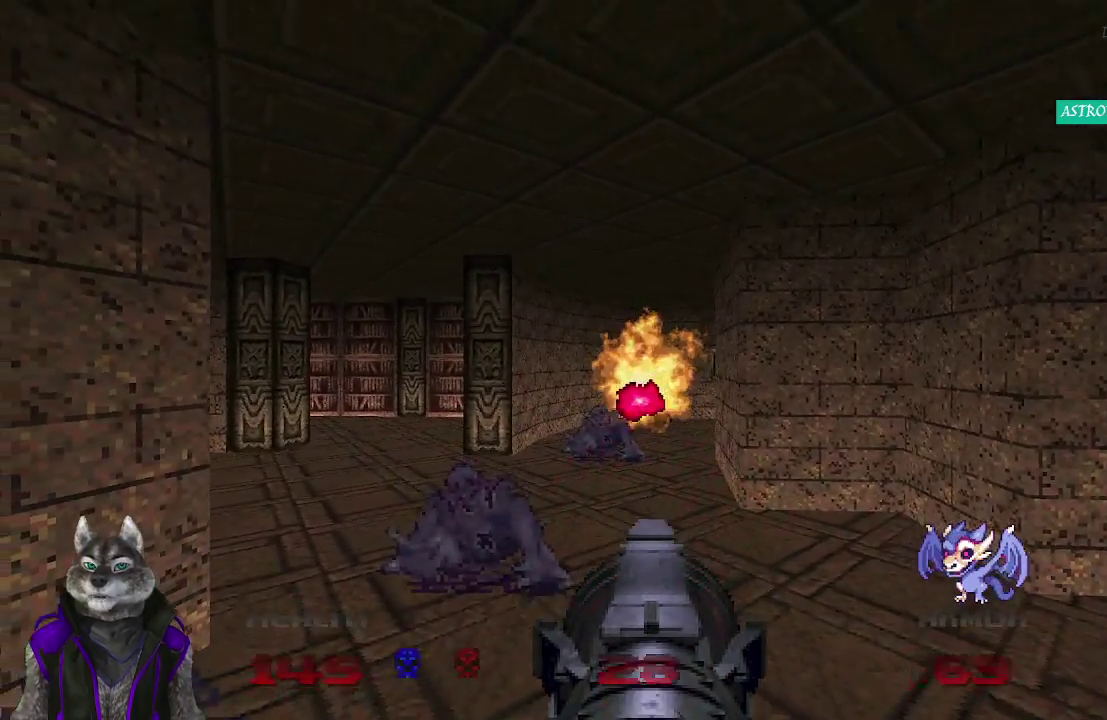
{"buttons": [], "left_stick": "center", "right_stick": "center", "events": [[17, "left_stick", "right"], [150, "left_stick", "center"]]}
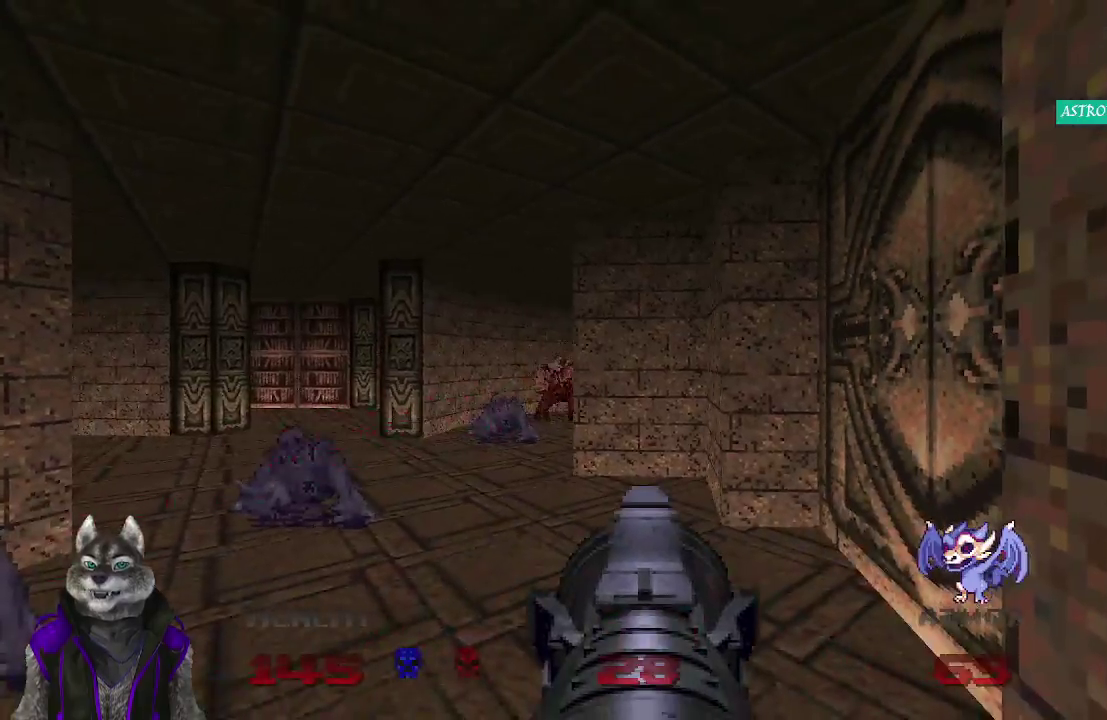
{"buttons": [], "left_stick": "up", "right_stick": "center", "events": [[50, "left_stick", "up"], [150, "right_stick", "left"], [350, "right_stick", "center"]]}
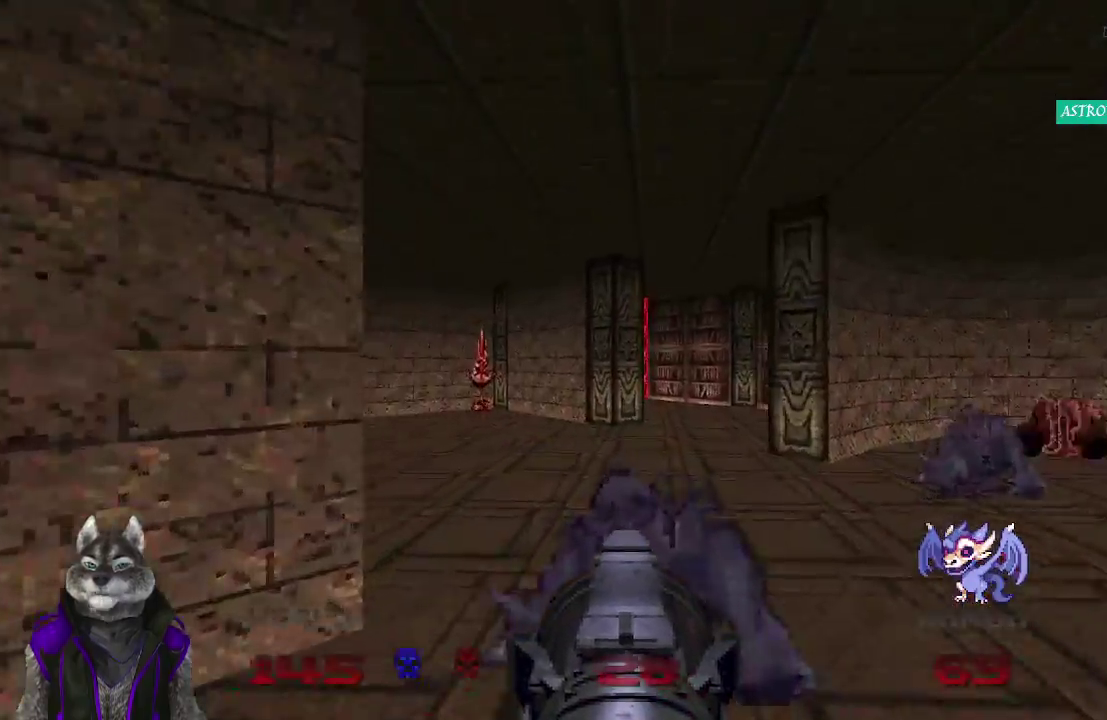
{"buttons": [], "left_stick": "up", "right_stick": "center", "events": []}
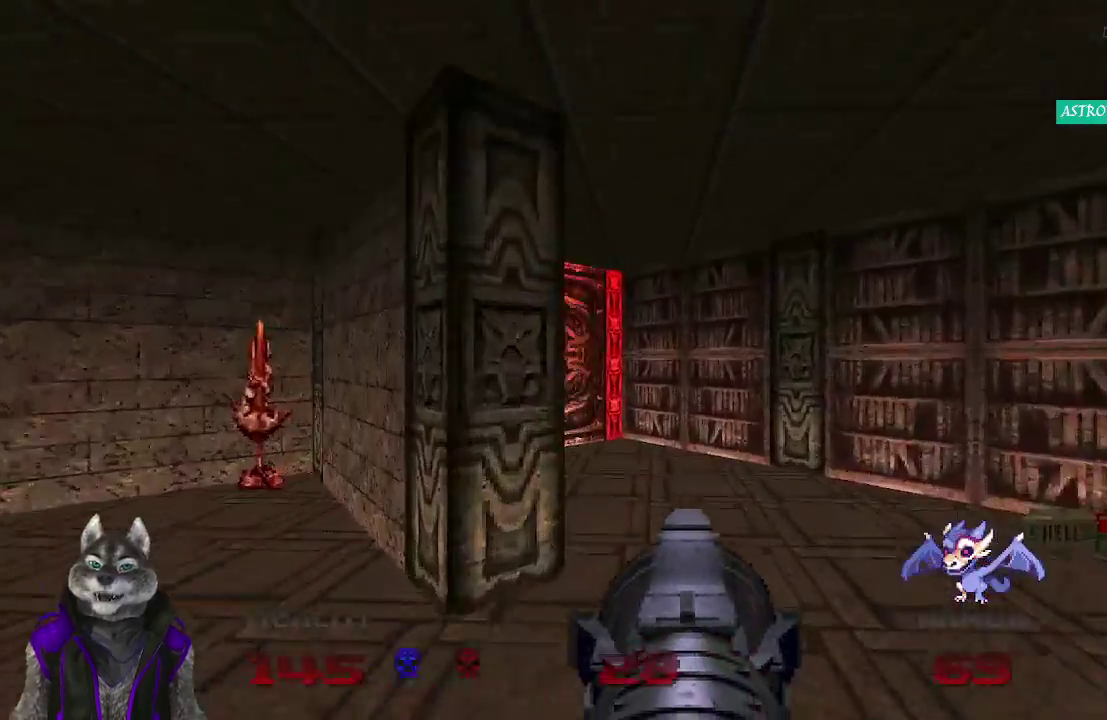
{"buttons": [], "left_stick": "up", "right_stick": "center", "events": [[150, "right_stick", "left"], [250, "right_stick", "center"]]}
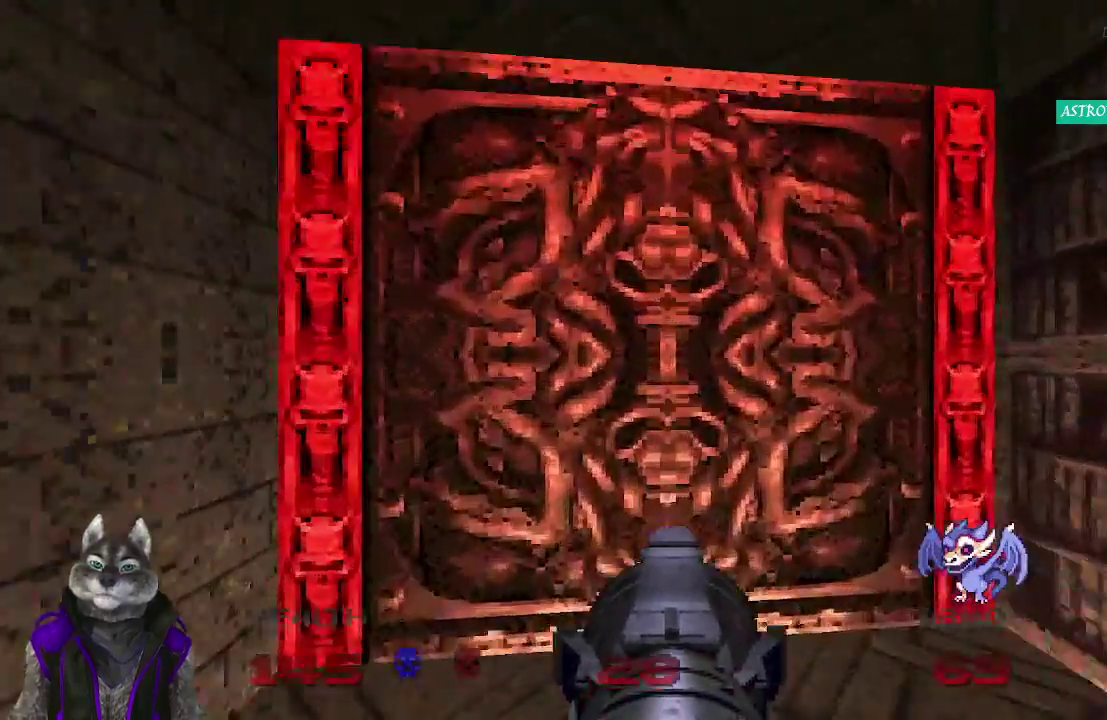
{"buttons": [], "left_stick": "down", "right_stick": "center", "events": [[133, "left_stick", "center"], [167, "L2", "down"], [200, "left_stick", "down"], [367, "L2", "up"]]}
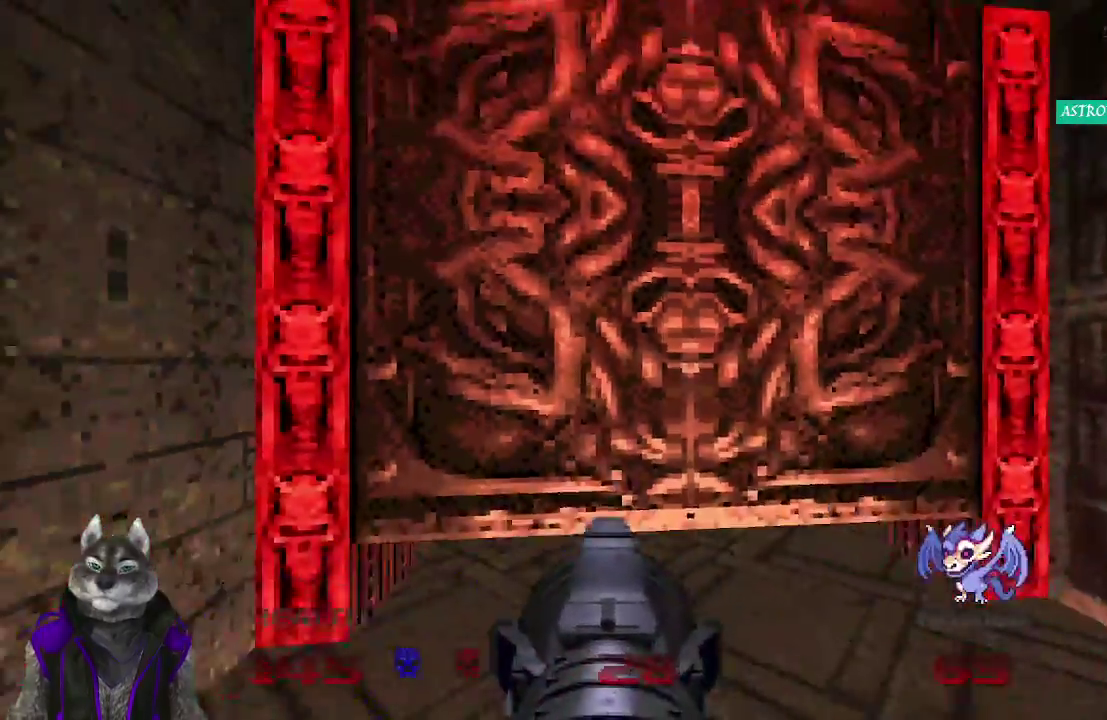
{"buttons": ["R2"], "left_stick": "center", "right_stick": "center", "events": [[50, "left_stick", "center"], [333, "left_stick", "down"], [467, "left_stick", "center"], [483, "R2", "down"]]}
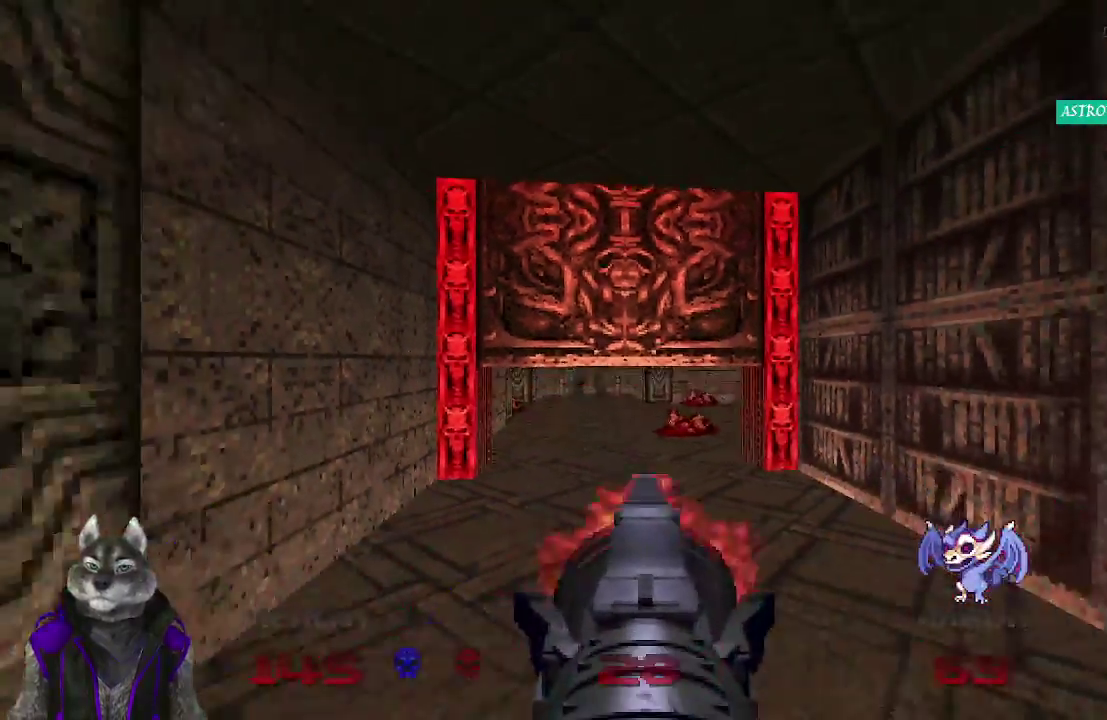
{"buttons": ["R2"], "left_stick": "up", "right_stick": "center", "events": [[250, "left_stick", "up"]]}
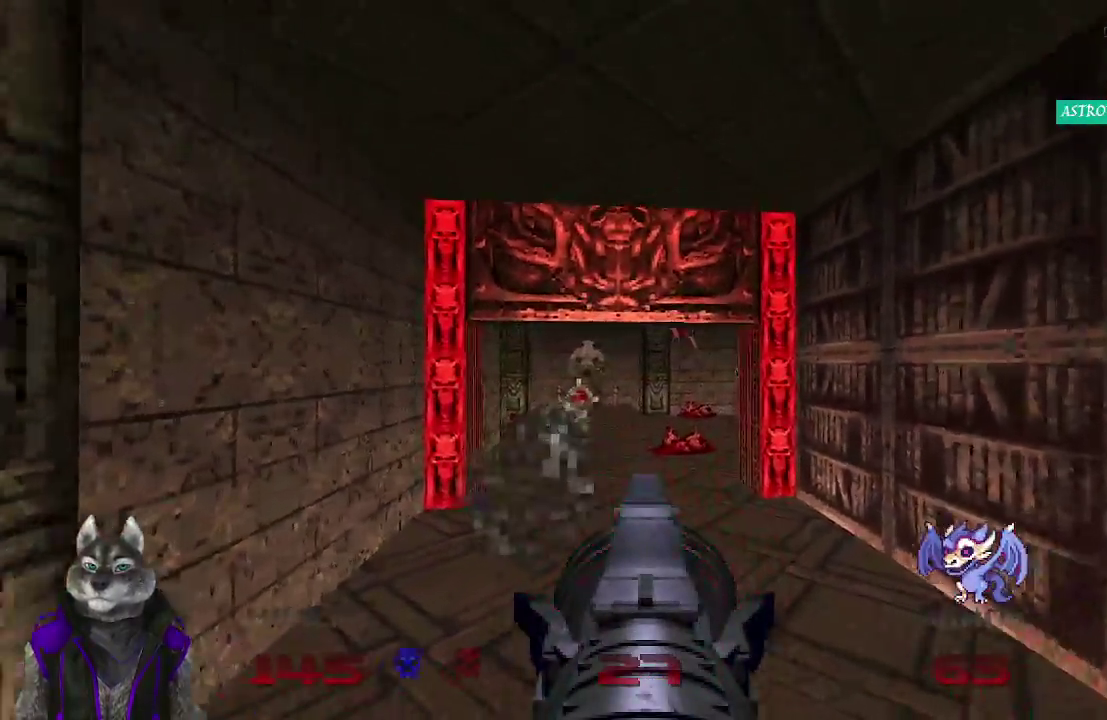
{"buttons": ["R2"], "left_stick": "center", "right_stick": "center", "events": [[300, "left_stick", "center"]]}
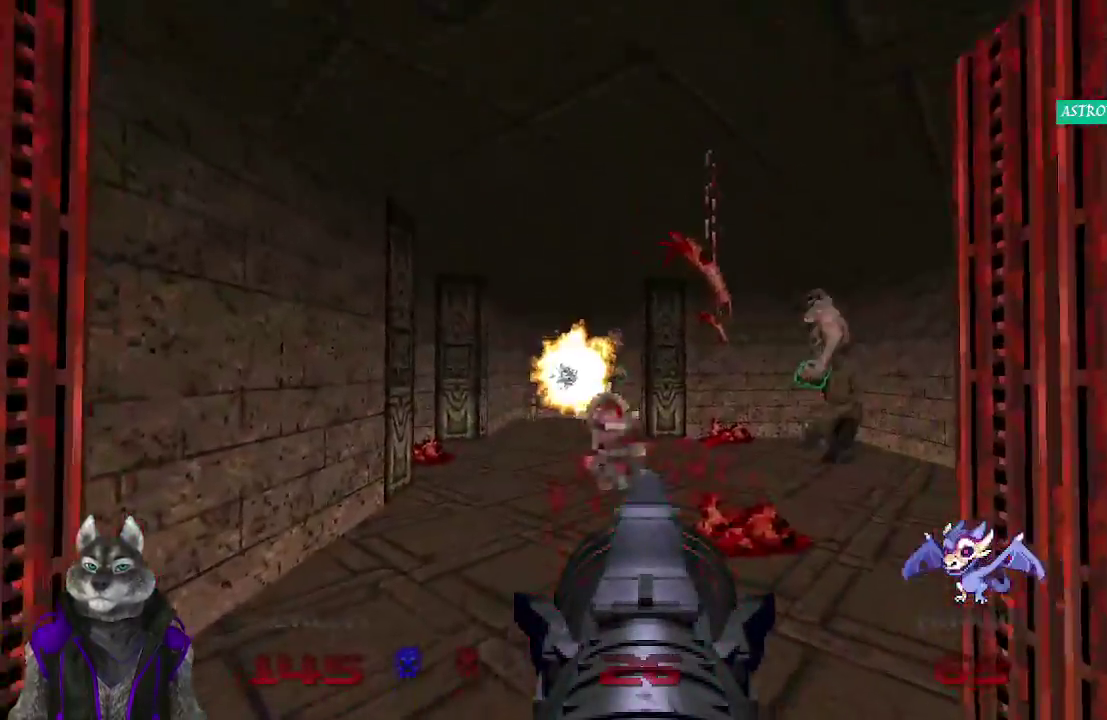
{"buttons": ["R2"], "left_stick": "center", "right_stick": "center", "events": []}
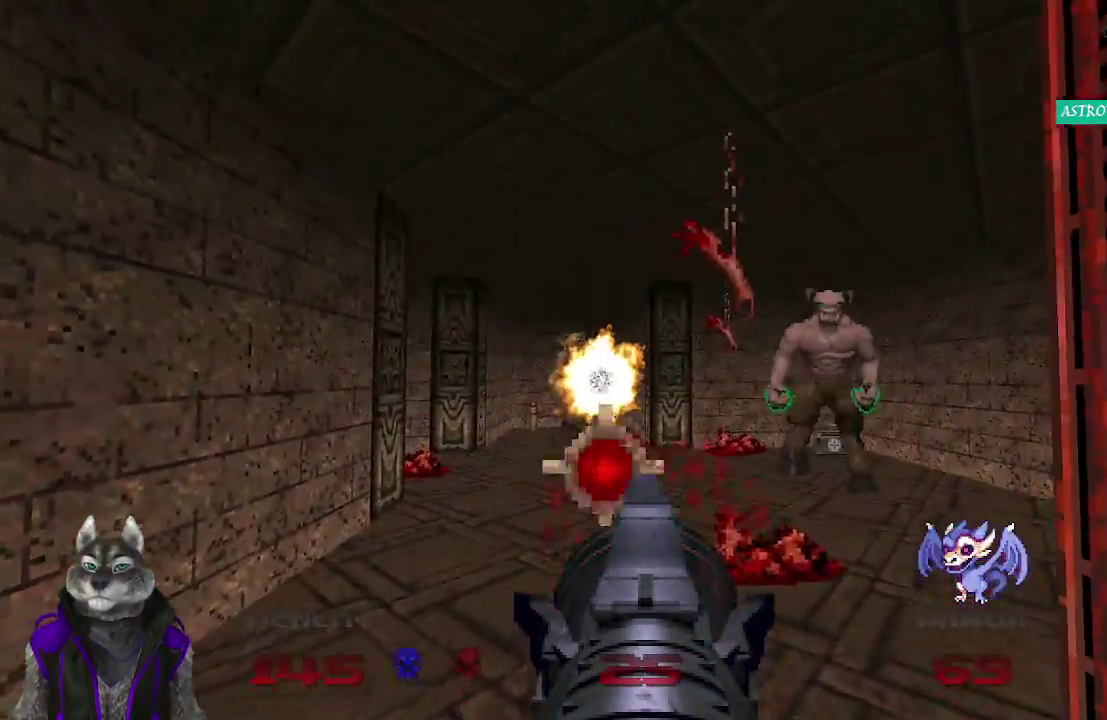
{"buttons": ["R2"], "left_stick": "left", "right_stick": "center", "events": [[83, "right_stick", "right"], [217, "right_stick", "center"], [450, "left_stick", "left"]]}